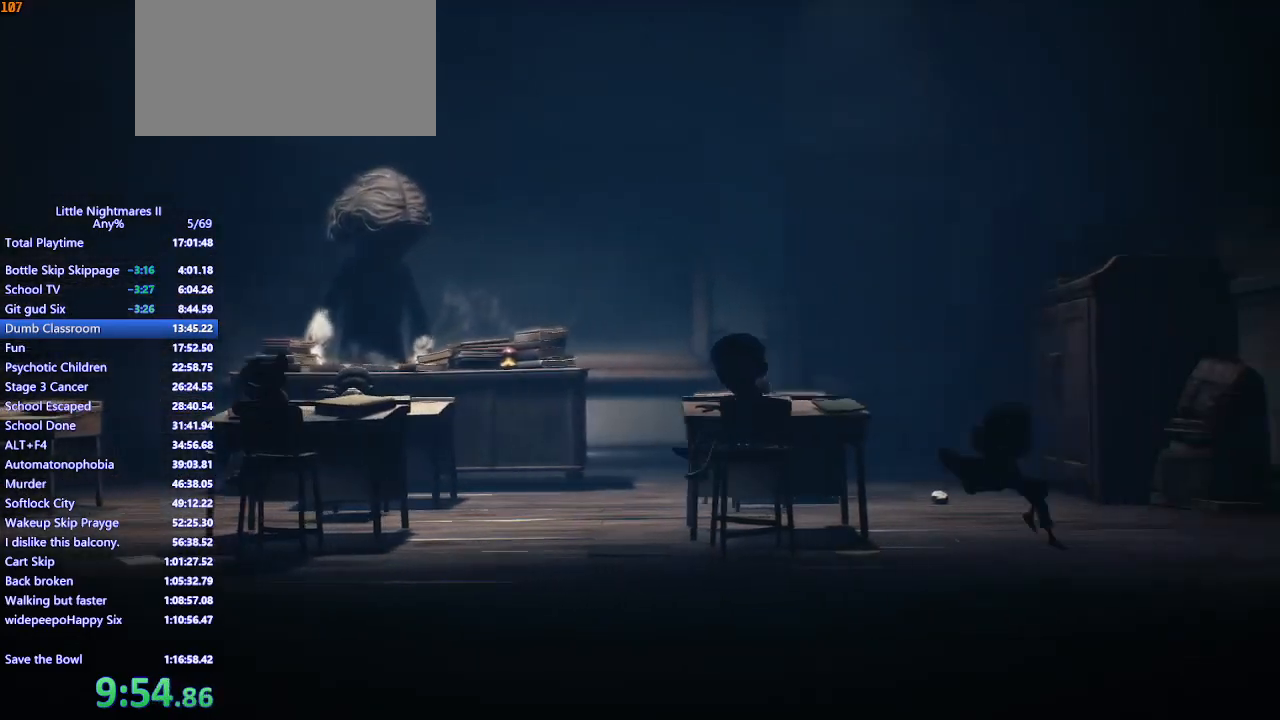
Gameplay with keyboard and mouse; each line is a JSON object with the keys and mouse buttons held at the frame after it. "events" lists presses ("down") and releases ("up") of "a", "ctrl", "d", "e", "q", "s", "shift", "space", "w", "mouse_left", "mouse_wheel", "mouse_right", "mouse_mb4" and "mouse_mb5" between this image and that frame as [ms after this image, input, new state], when the widget could be followed in between. "mouse_left", "mouse_wheel", "mouse_right", "mouse_mb4", "mouse_mb5" = the "left", "wheel", "right", "mb4", "mb5" buttons of the "mouse" list. No other keys are recorded. "wheel" means that the mouse wheel is clicked or scrolled. Mouse movement is not recorded.
{"keys": ["d", "space"], "mouse": ["mb4"], "events": [[100, "space", "down"]]}
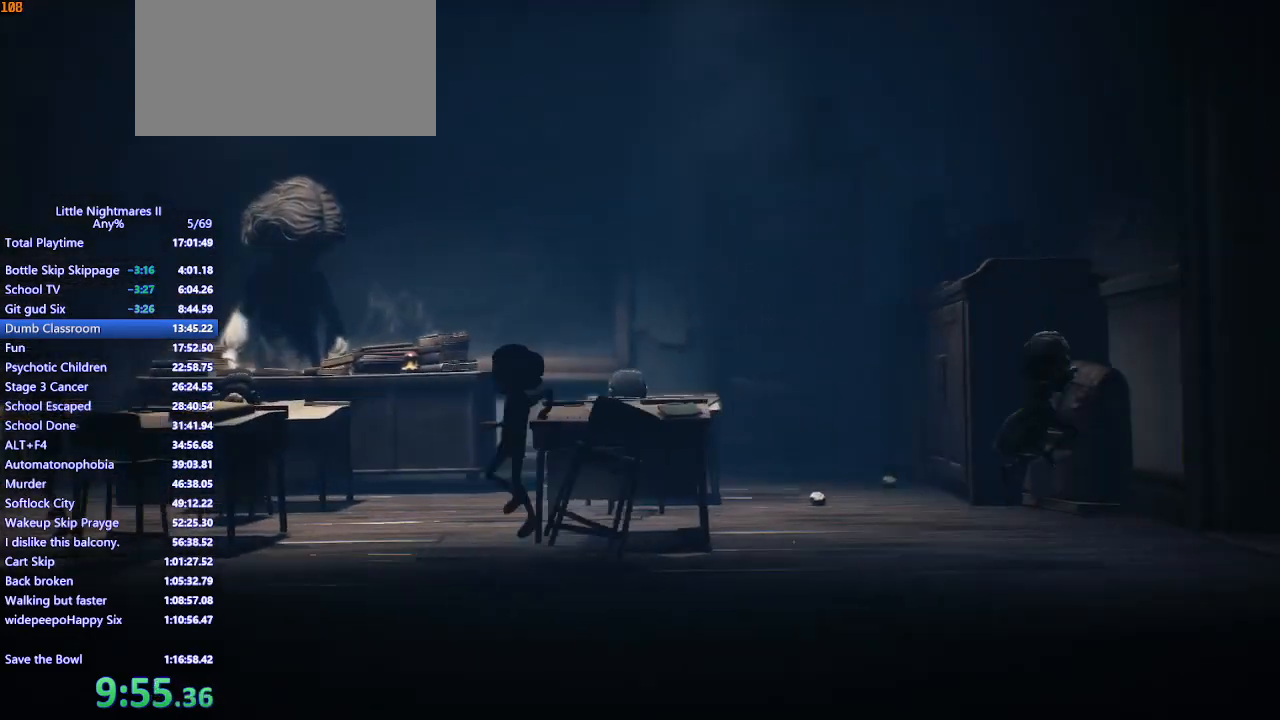
{"keys": ["d"], "mouse": ["mb4"], "events": [[33, "w", "down"], [200, "w", "up"], [433, "space", "up"]]}
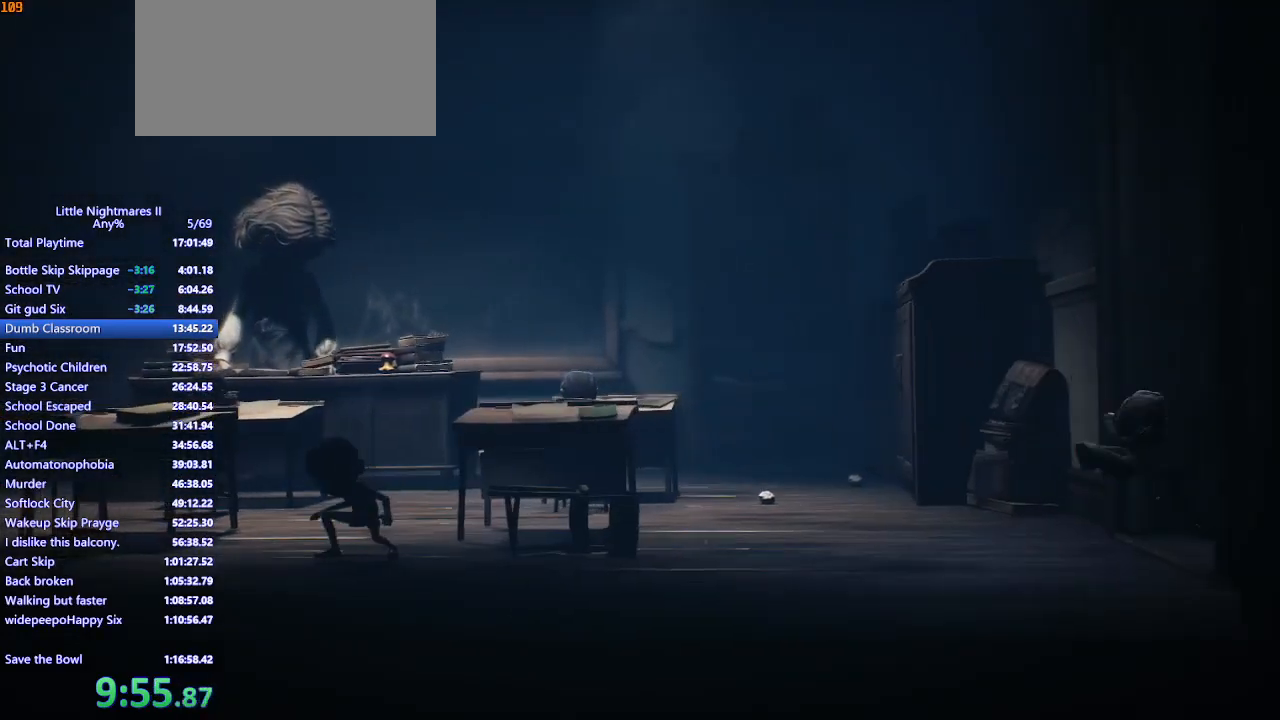
{"keys": ["d", "s"], "mouse": ["mb4"], "events": [[100, "s", "down"]]}
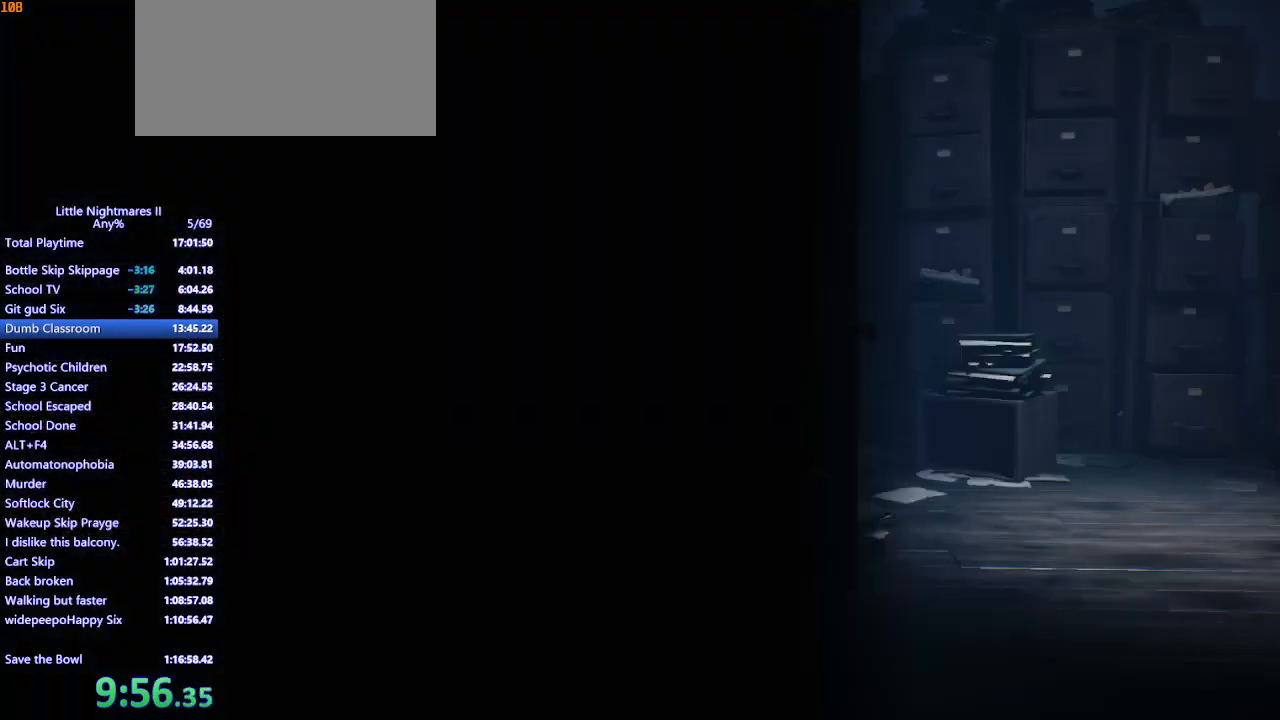
{"keys": ["d", "w"], "mouse": ["mb4"], "events": [[200, "s", "up"], [300, "w", "down"]]}
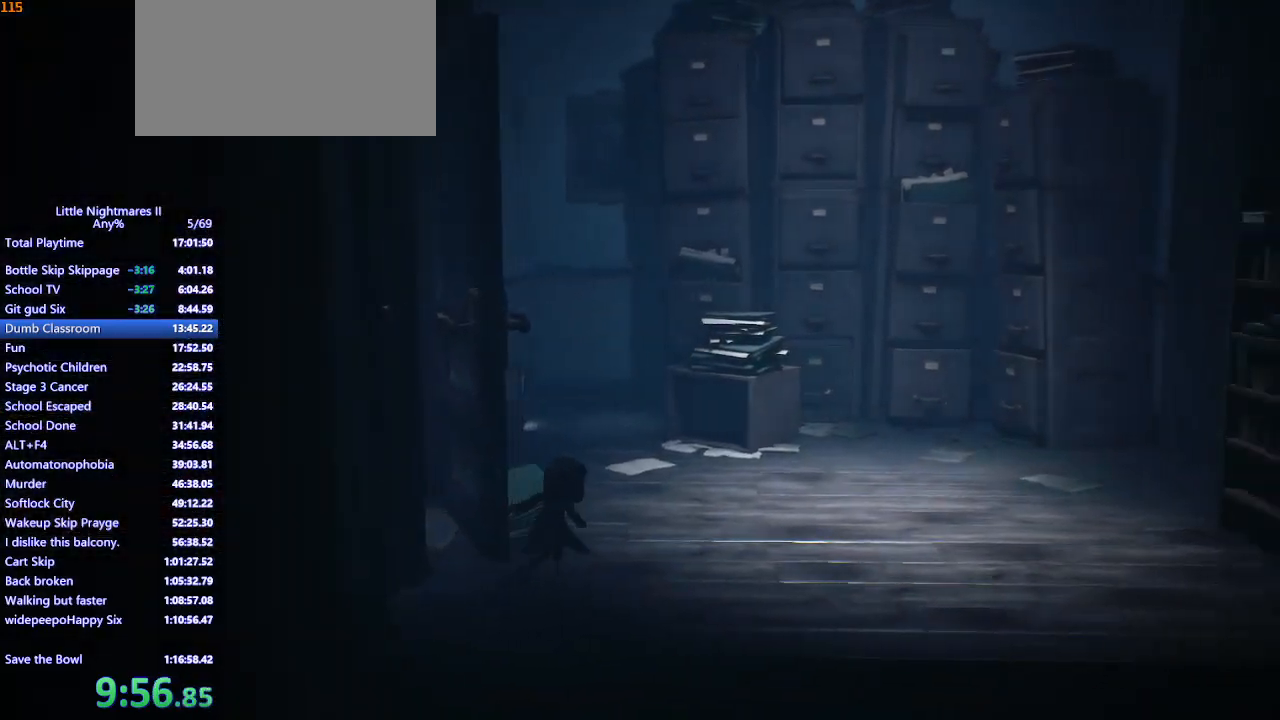
{"keys": ["d"], "mouse": ["mb4"], "events": [[267, "w", "up"]]}
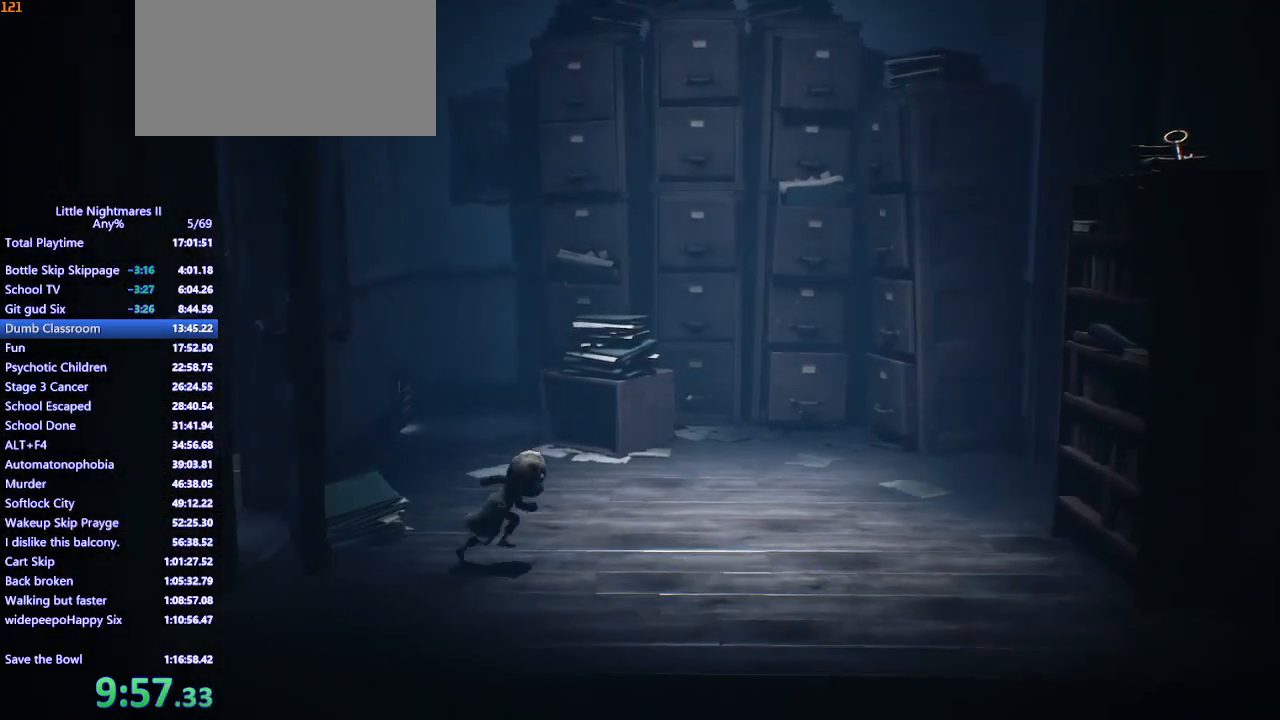
{"keys": ["d"], "mouse": ["mb4"], "events": []}
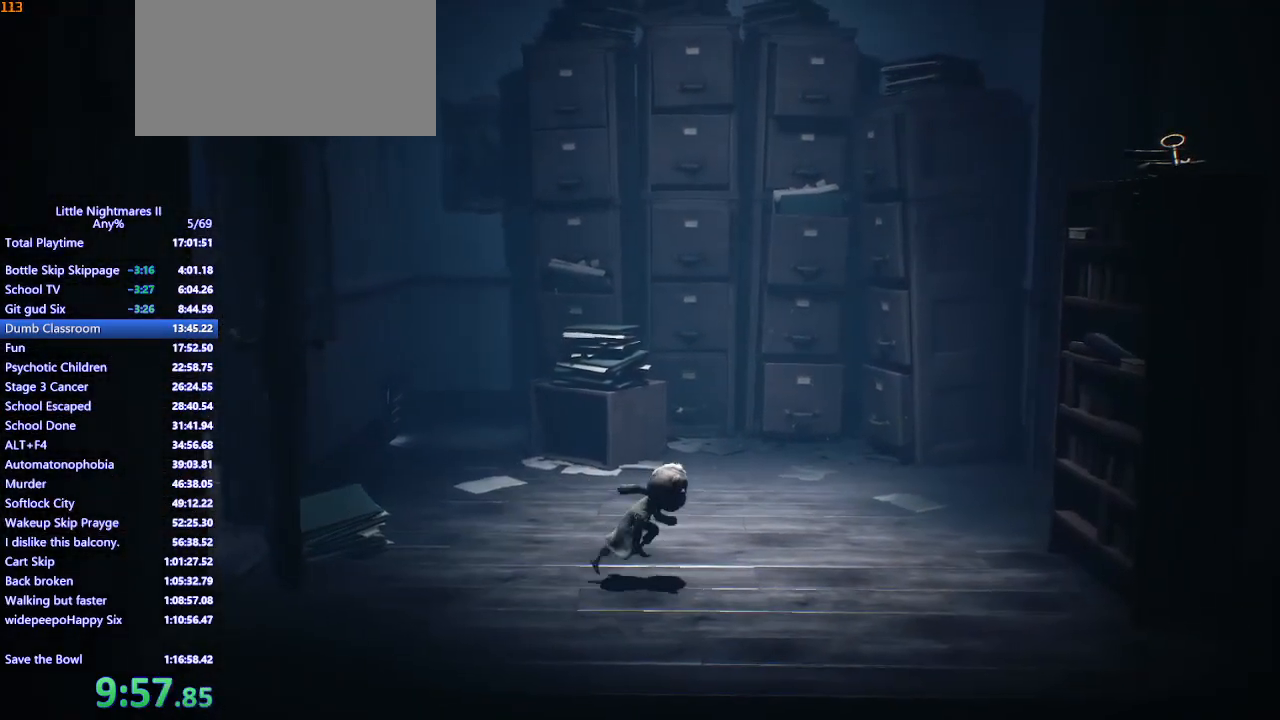
{"keys": ["d"], "mouse": ["mb4"], "events": []}
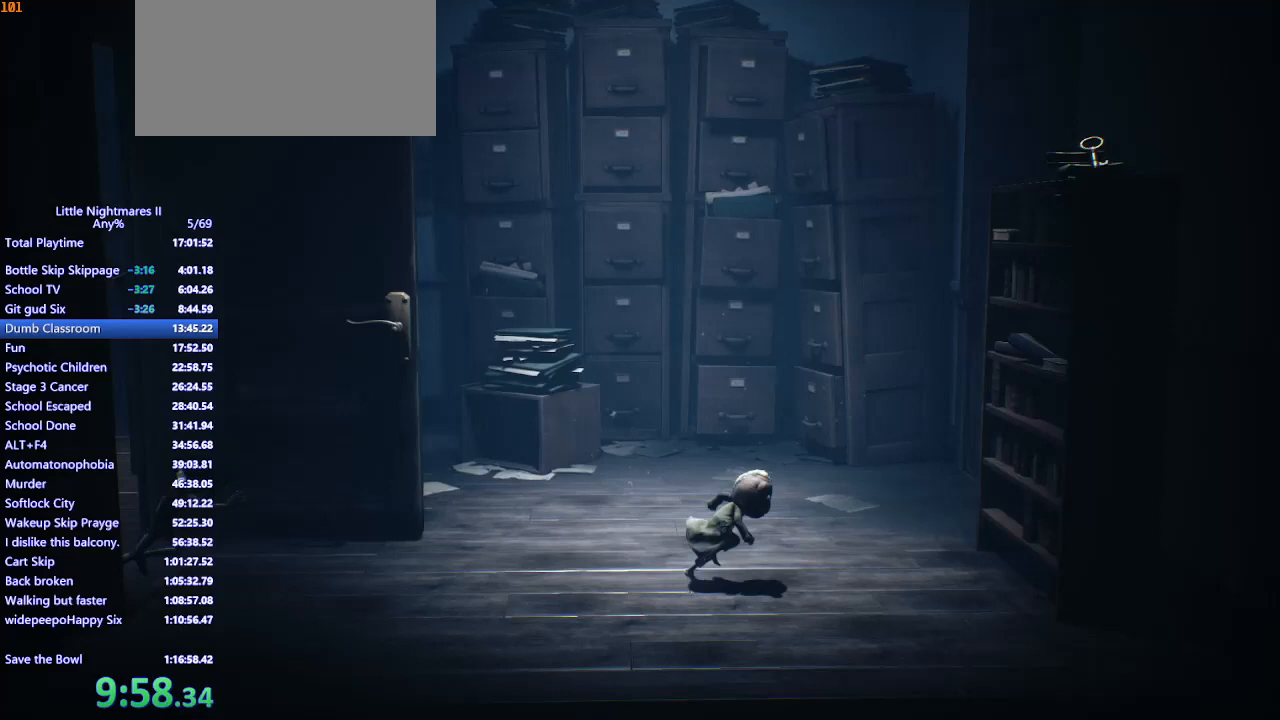
{"keys": ["d", "space"], "mouse": ["mb4"], "events": [[467, "space", "down"]]}
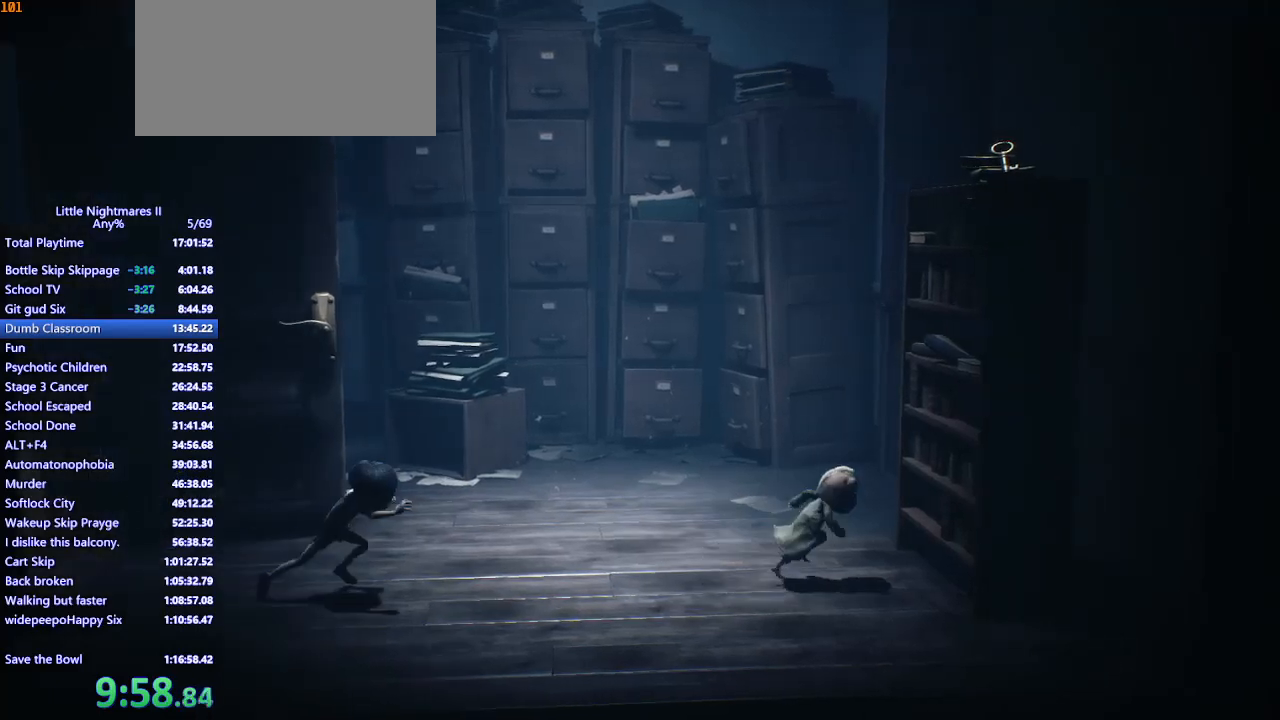
{"keys": ["w"], "mouse": ["left", "mb4"], "events": [[200, "mouse_left", "down"], [267, "w", "down"], [300, "space", "up"], [433, "d", "up"]]}
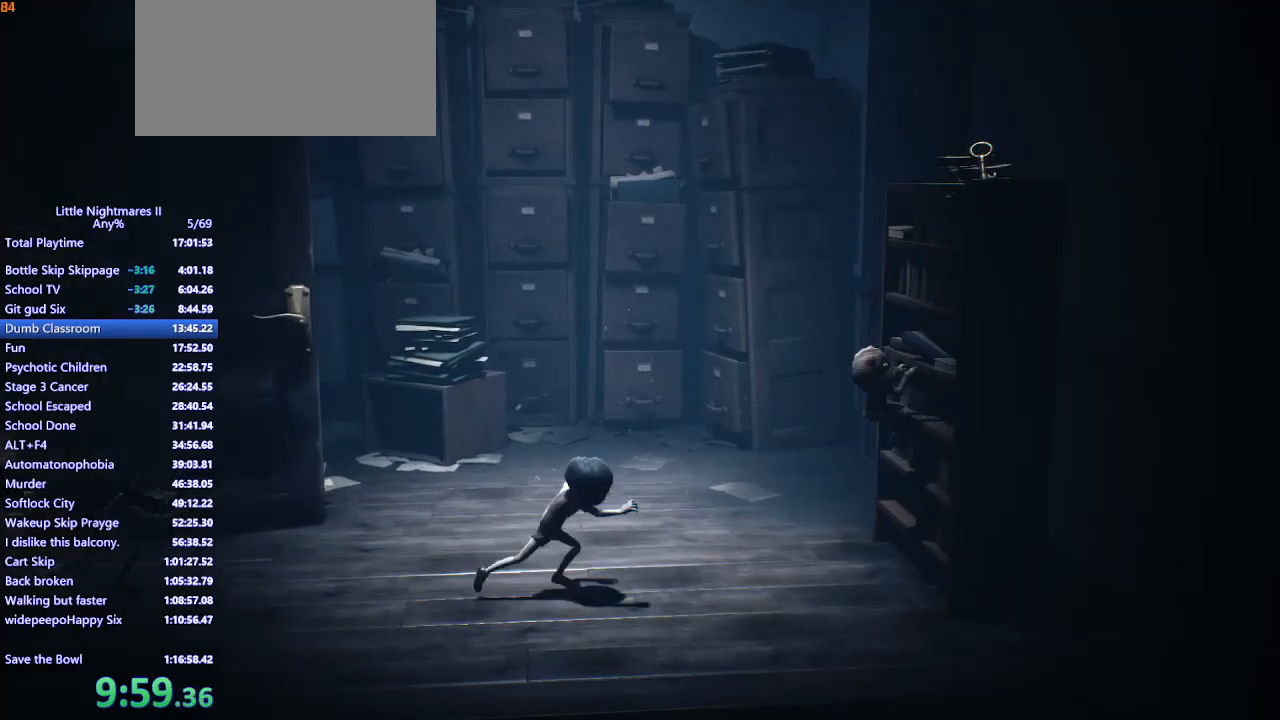
{"keys": ["w"], "mouse": ["left", "mb4"], "events": []}
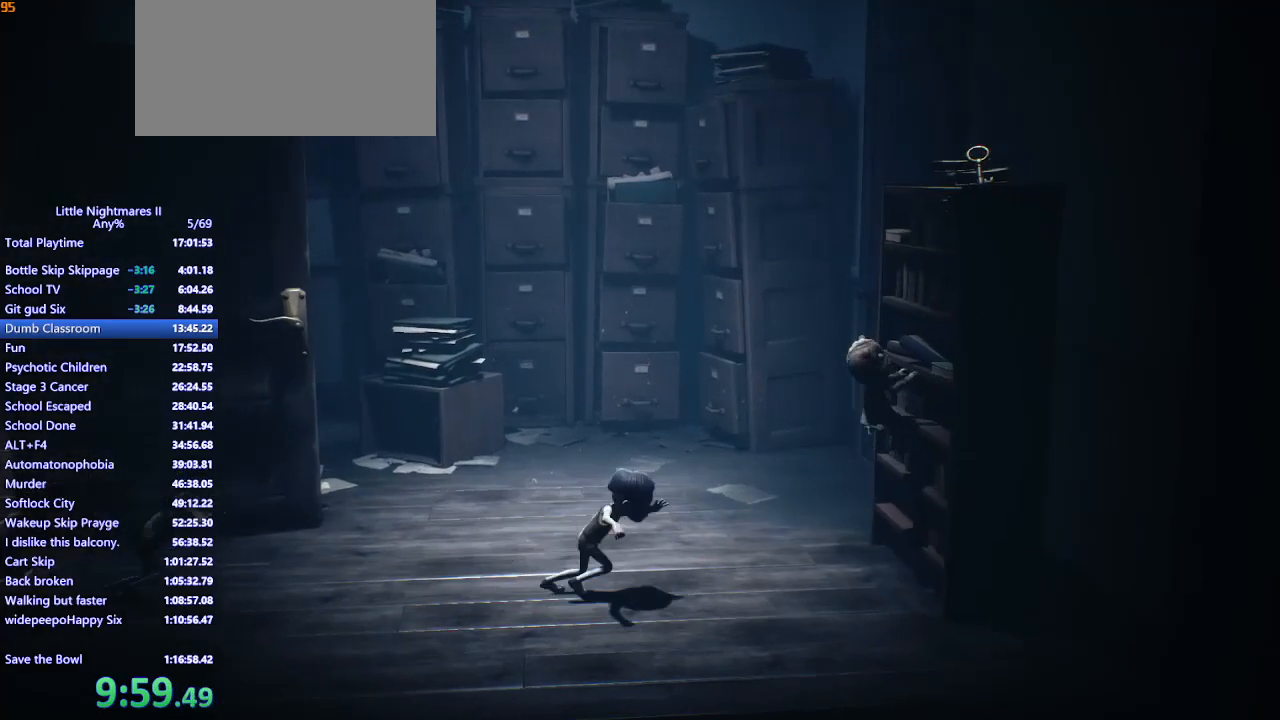
{"keys": ["w"], "mouse": ["left", "mb4"], "events": []}
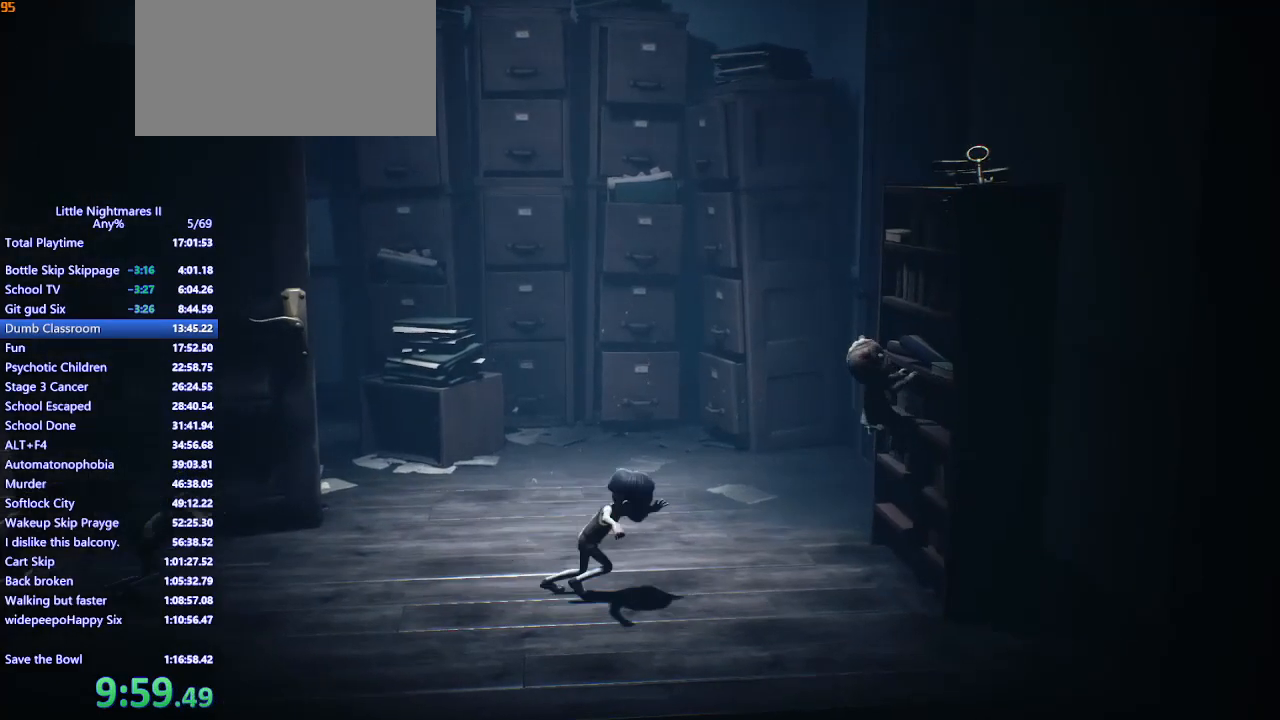
{"keys": ["a", "space"], "mouse": ["left", "mb4"], "events": [[67, "a", "down"], [67, "space", "down"], [67, "w", "up"]]}
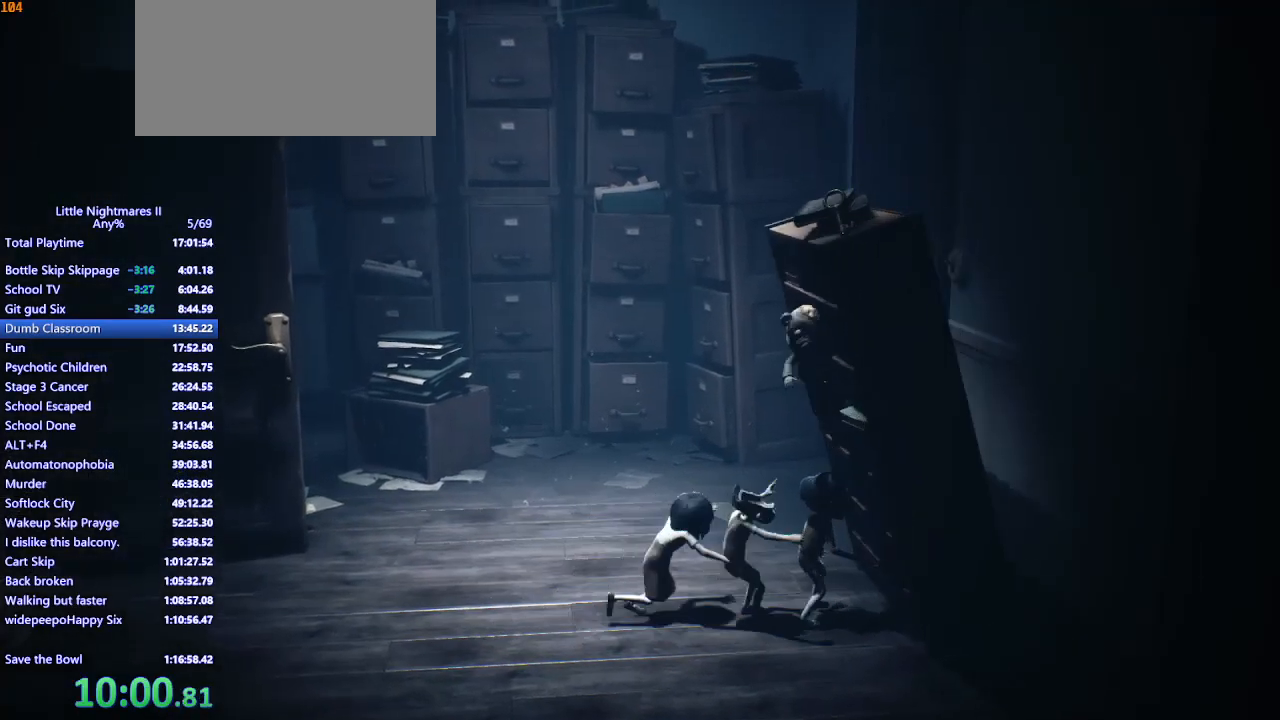
{"keys": ["a", "space"], "mouse": ["left", "mb4"], "events": []}
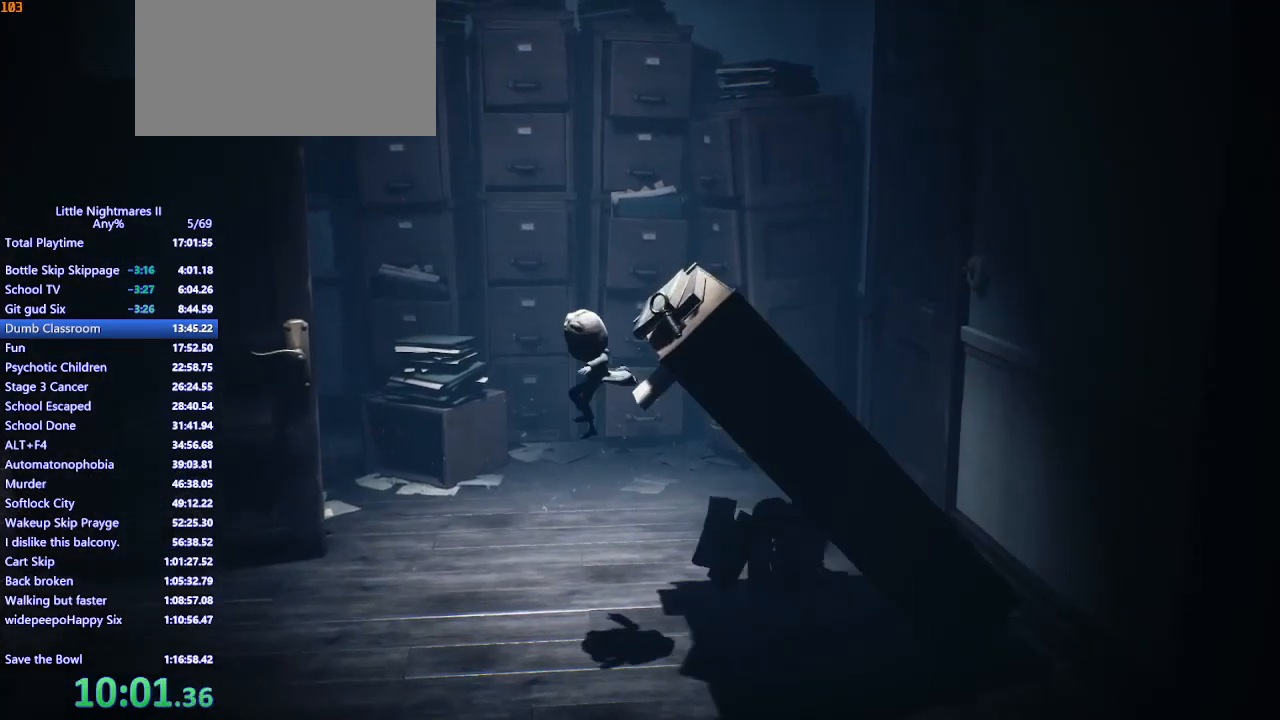
{"keys": ["w"], "mouse": ["mb4"], "events": [[33, "space", "up"], [267, "mouse_left", "up"], [300, "w", "down"], [467, "a", "up"]]}
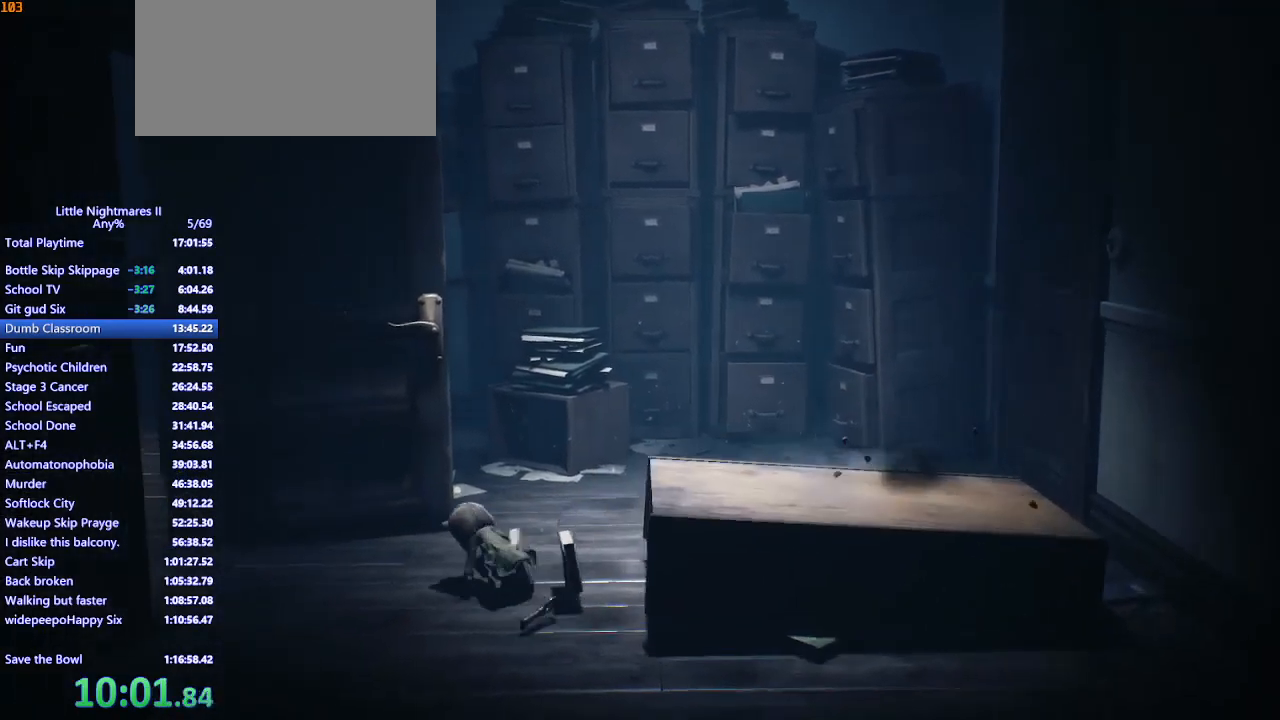
{"keys": ["d", "w"], "mouse": ["mb4"], "events": [[100, "d", "down"]]}
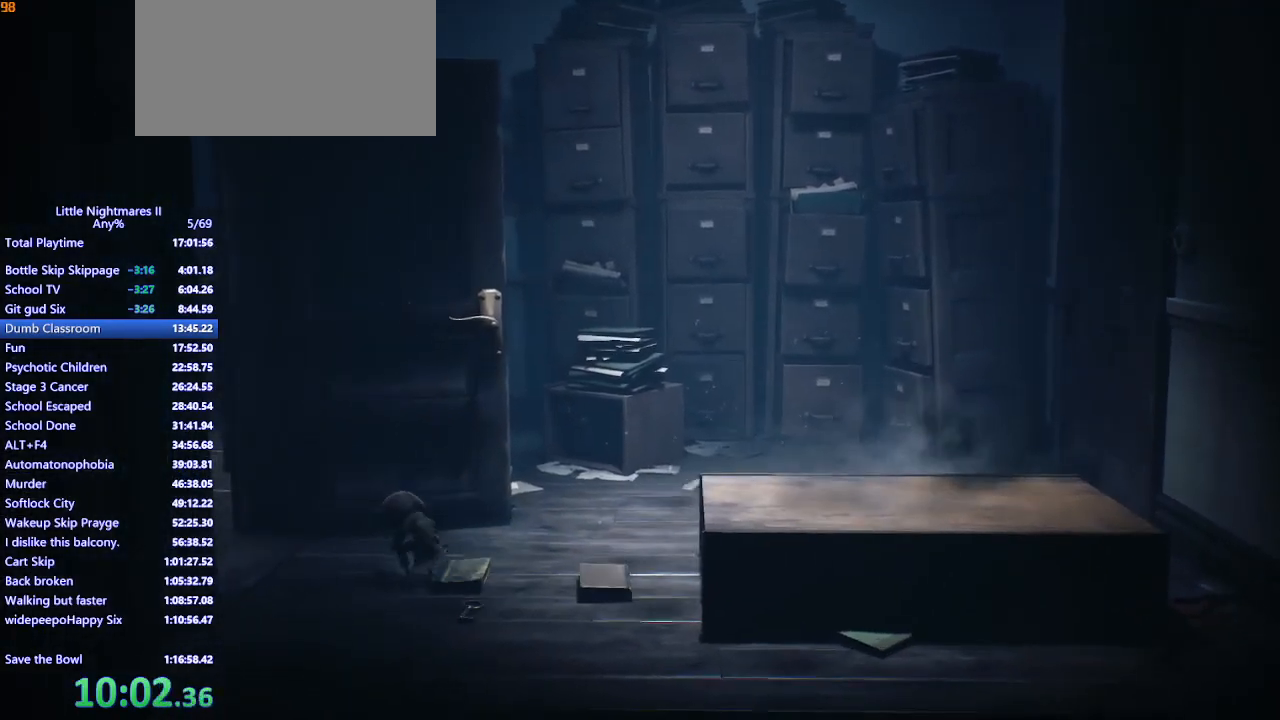
{"keys": ["d", "w"], "mouse": ["mb4"], "events": []}
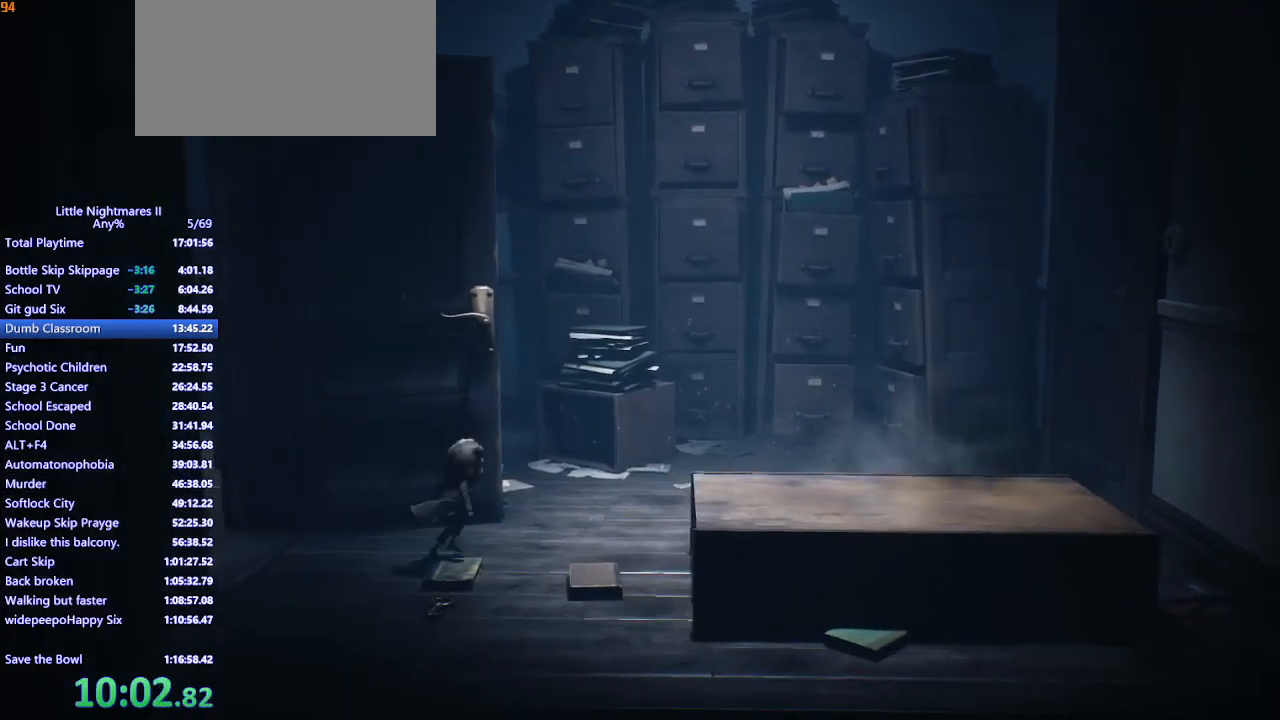
{"keys": ["d"], "mouse": ["mb4"], "events": [[233, "w", "up"]]}
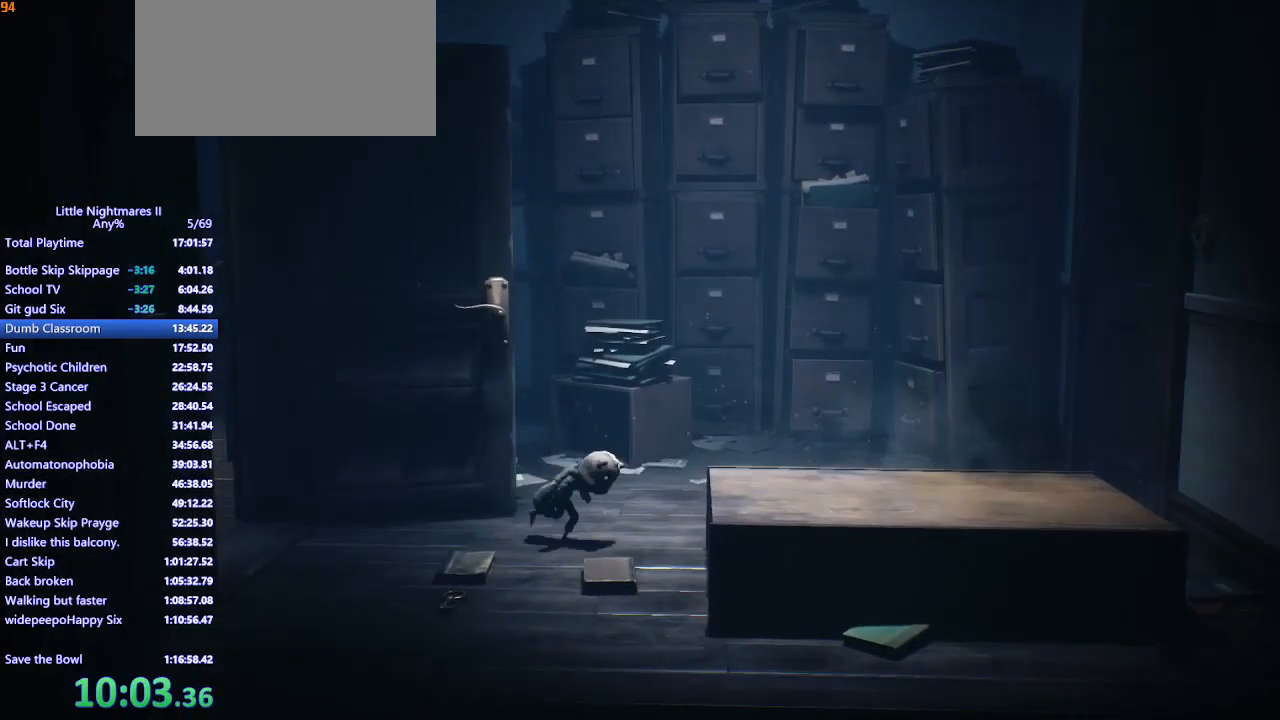
{"keys": ["d", "space"], "mouse": ["mb4"], "events": [[67, "space", "down"]]}
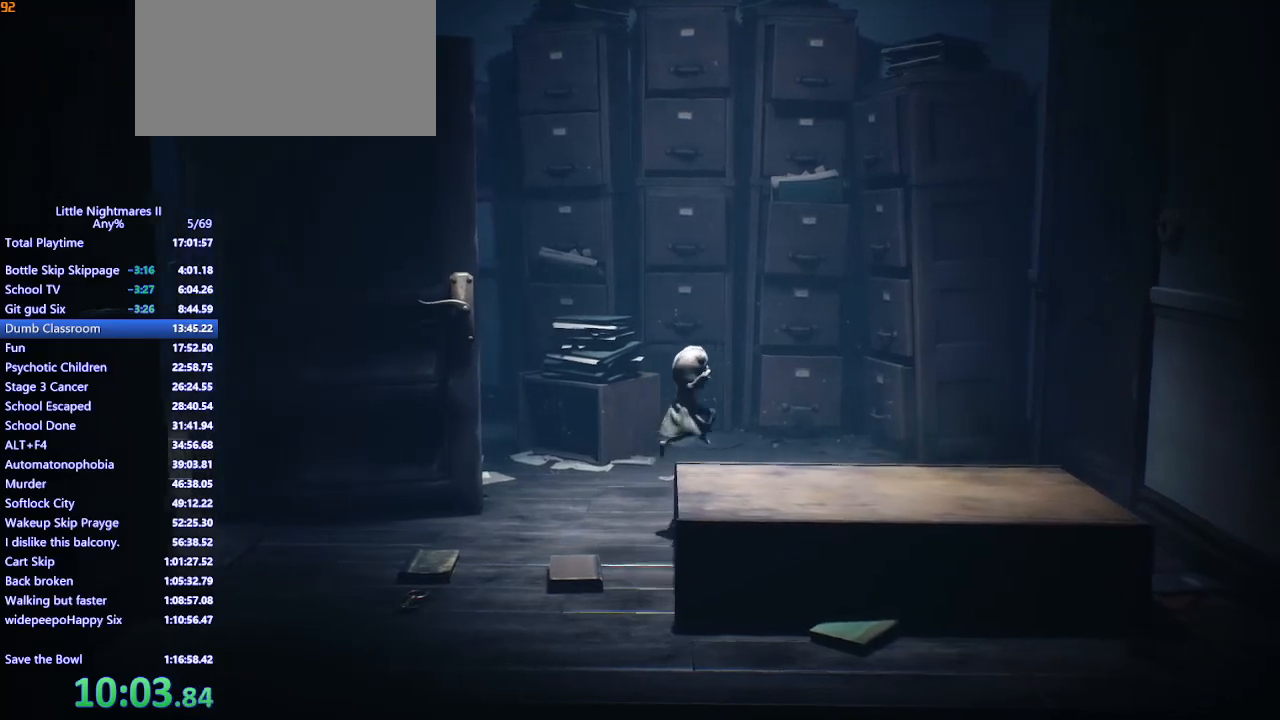
{"keys": ["d"], "mouse": ["mb4"], "events": [[300, "s", "down"], [300, "space", "up"], [500, "s", "up"]]}
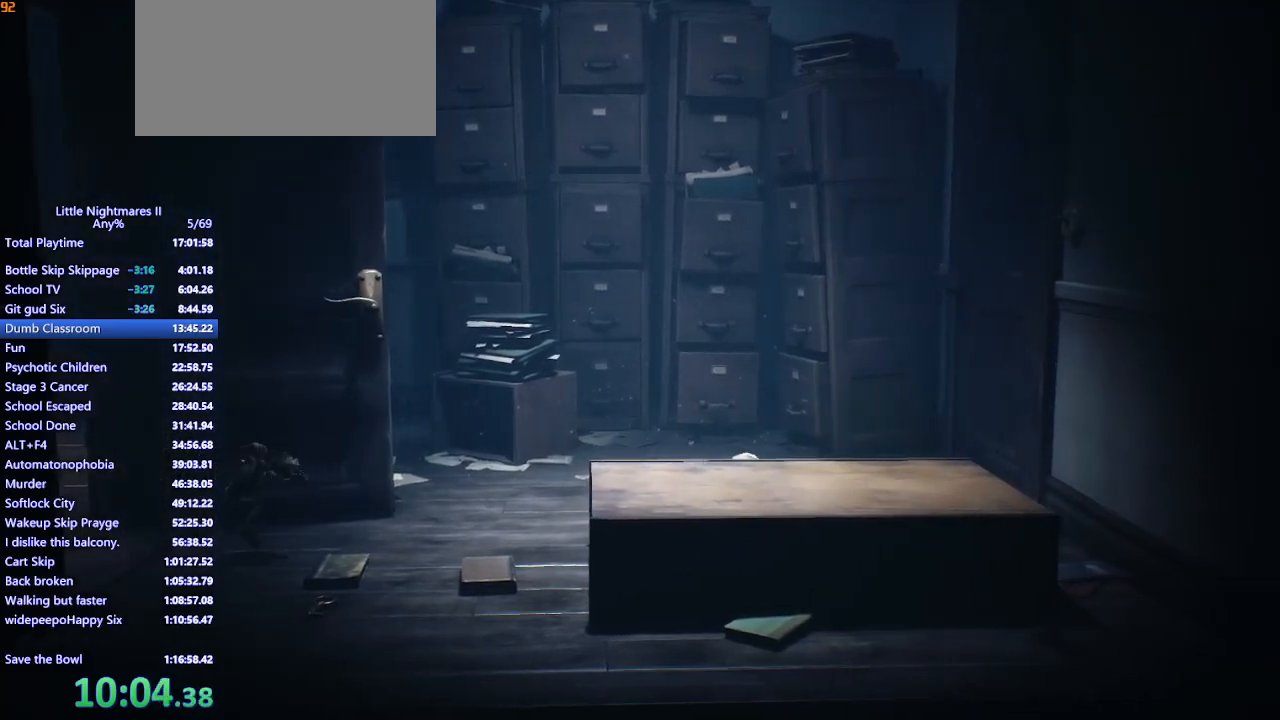
{"keys": ["d"], "mouse": ["mb4"], "events": []}
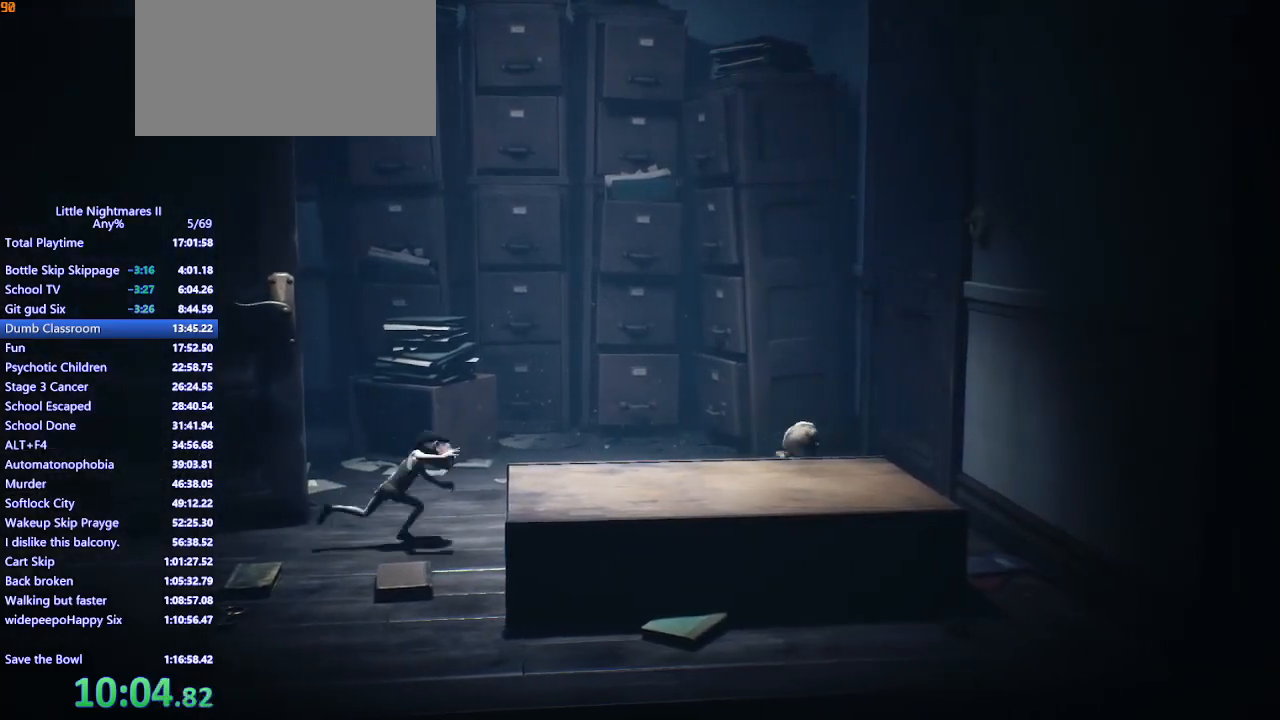
{"keys": [], "mouse": ["mb4"], "events": [[367, "d", "up"]]}
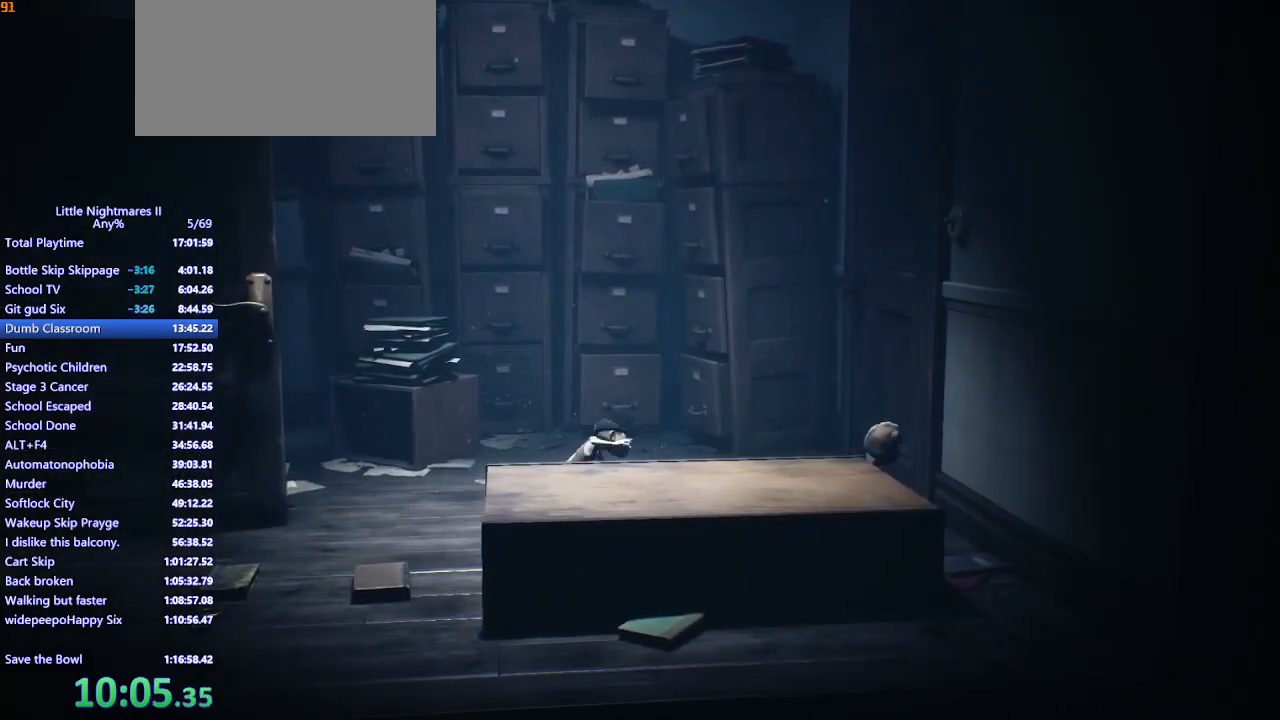
{"keys": ["s"], "mouse": ["mb4"], "events": [[100, "s", "down"]]}
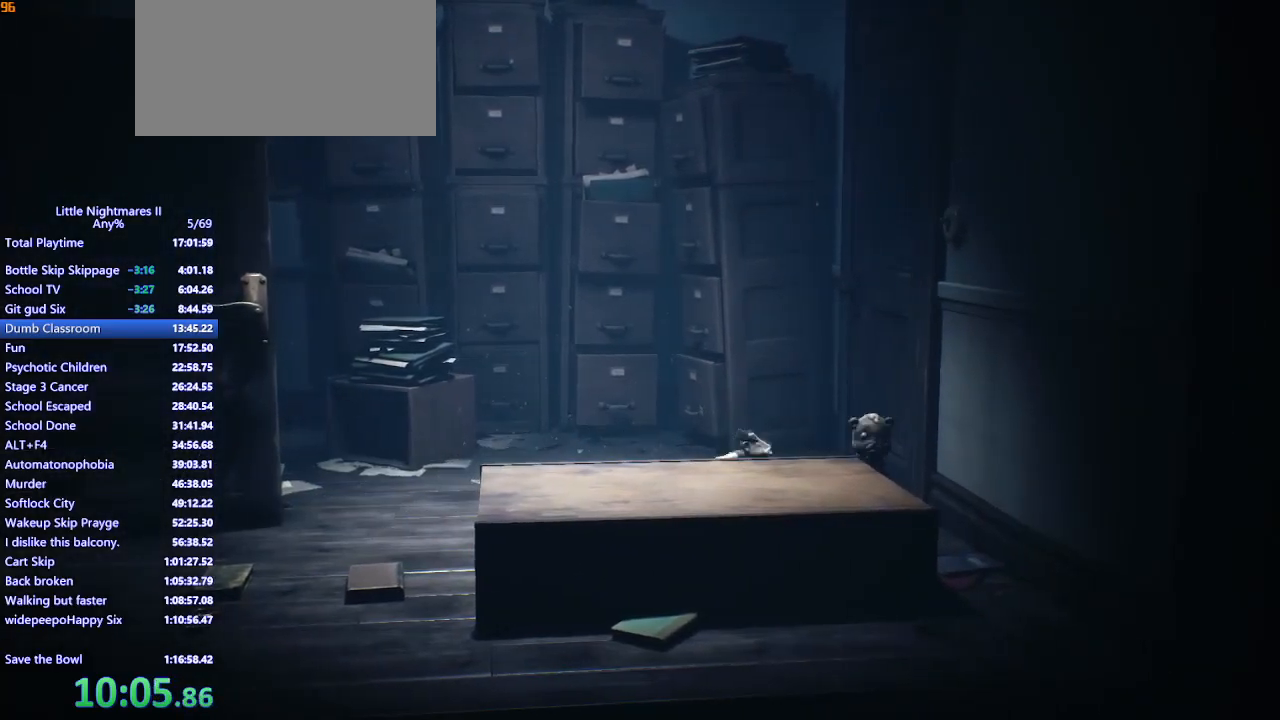
{"keys": ["s", "space"], "mouse": ["mb4"], "events": [[133, "d", "down"], [300, "space", "down"], [367, "d", "up"]]}
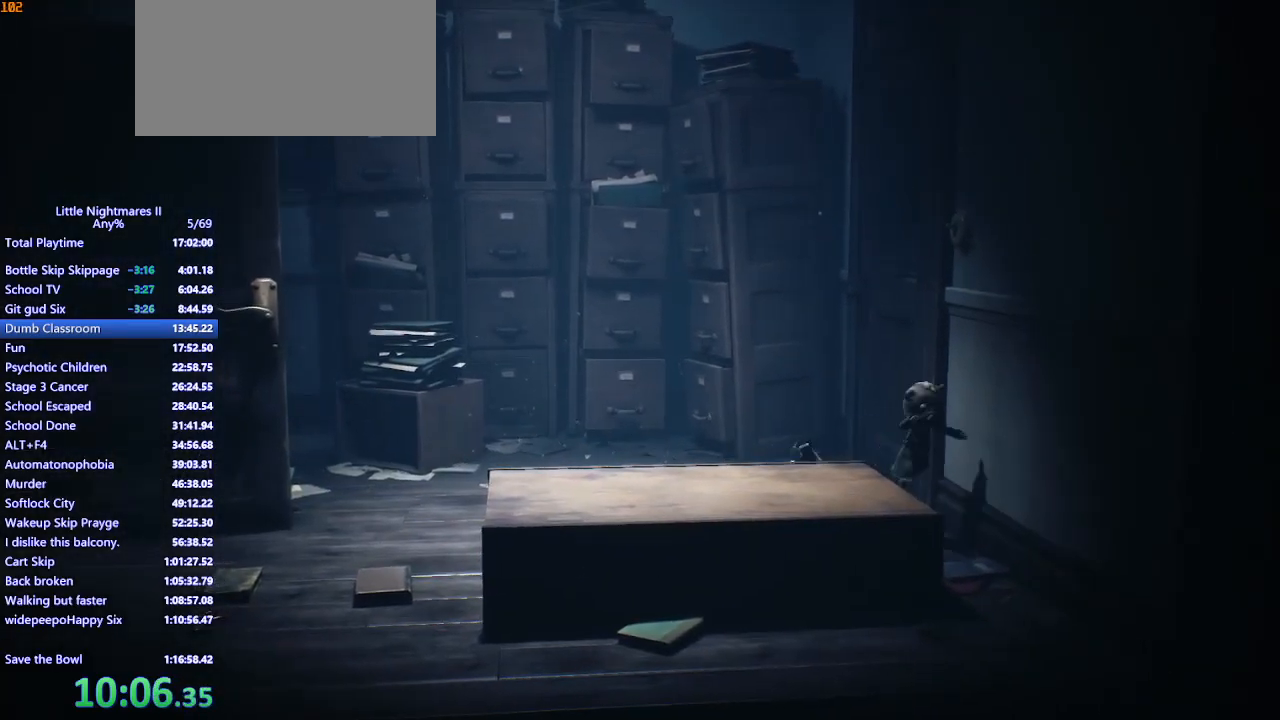
{"keys": [], "mouse": [], "events": [[267, "mouse_left", "down"], [467, "s", "up"], [467, "space", "up"], [500, "mouse_left", "up"], [500, "mouse_mb4", "up"]]}
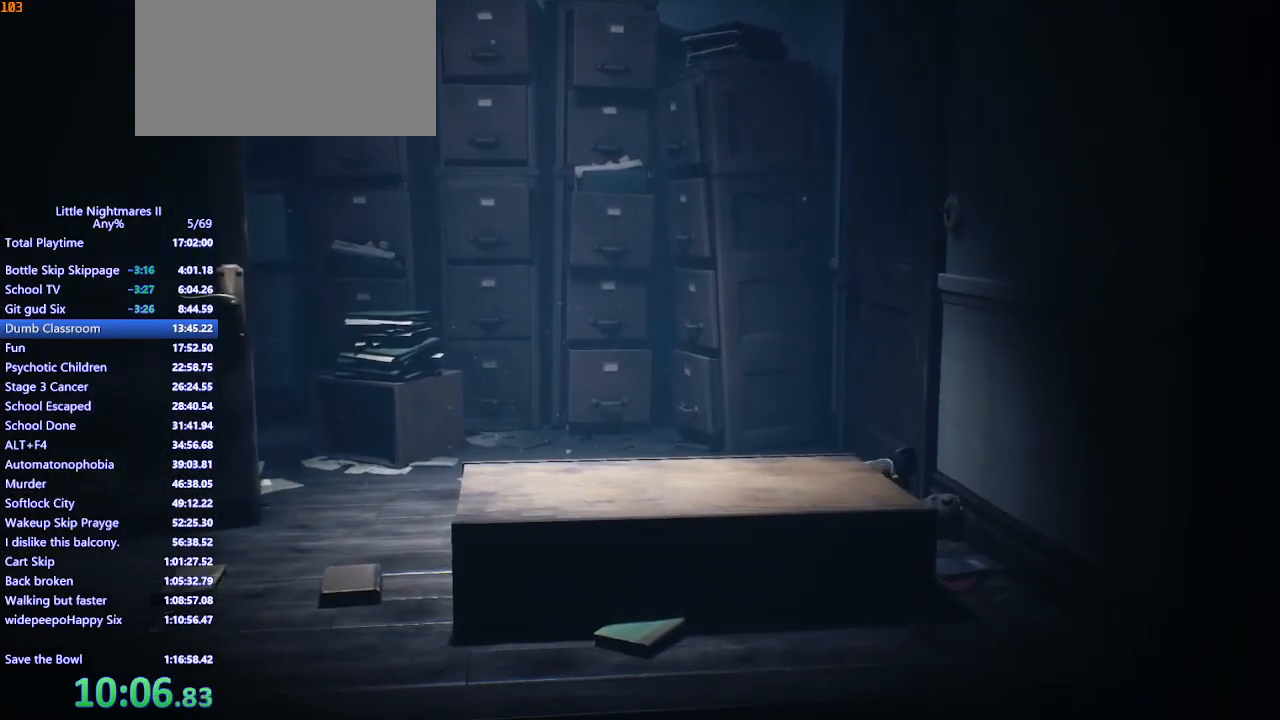
{"keys": [], "mouse": [], "events": []}
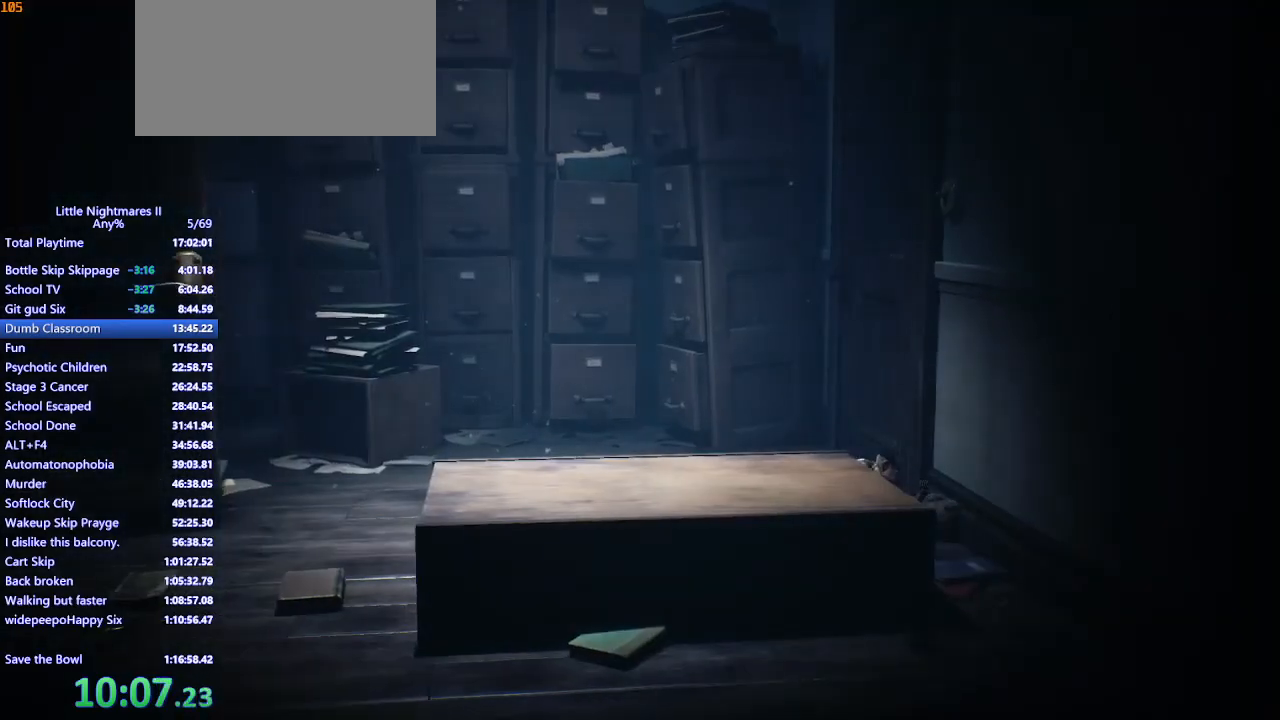
{"keys": [], "mouse": [], "events": []}
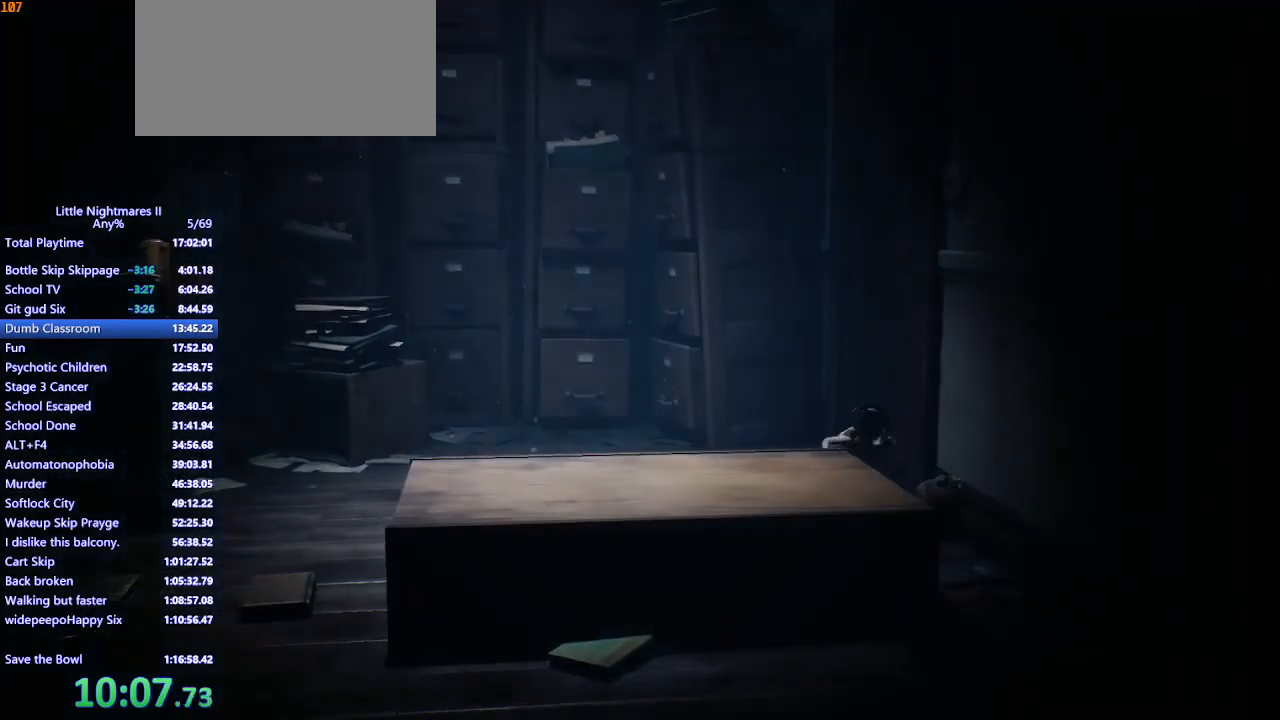
{"keys": [], "mouse": [], "events": []}
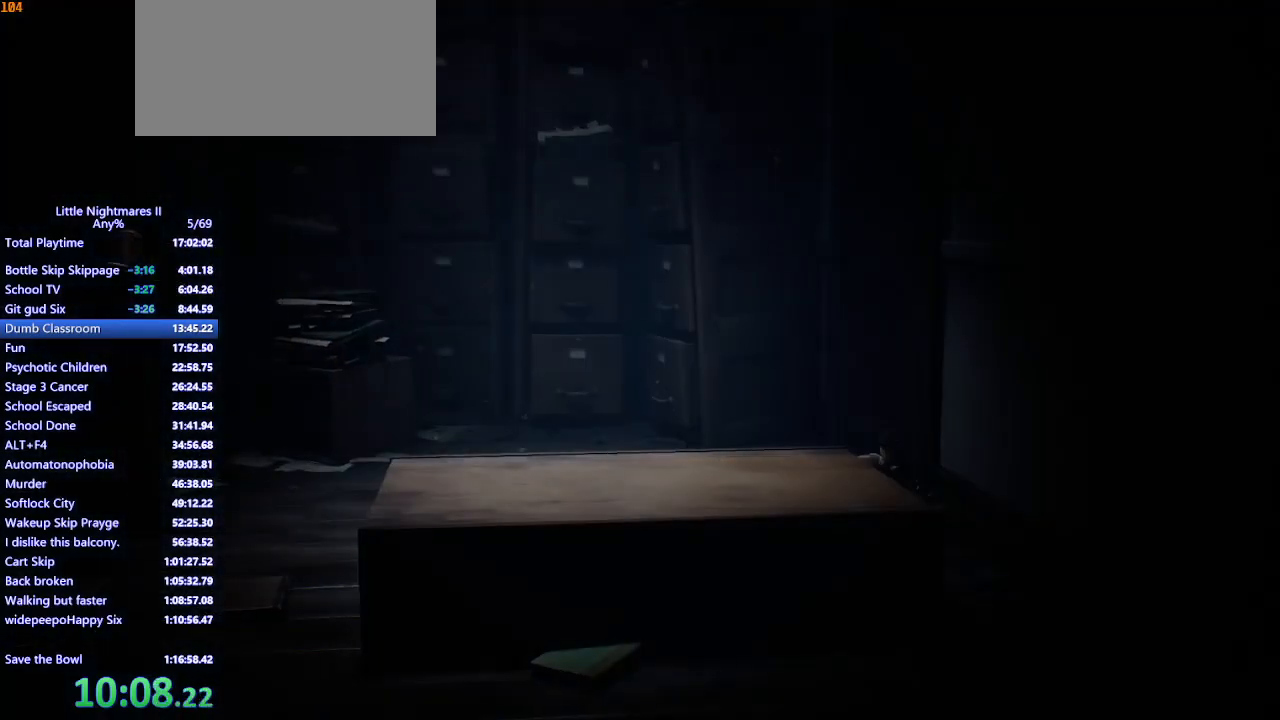
{"keys": [], "mouse": [], "events": []}
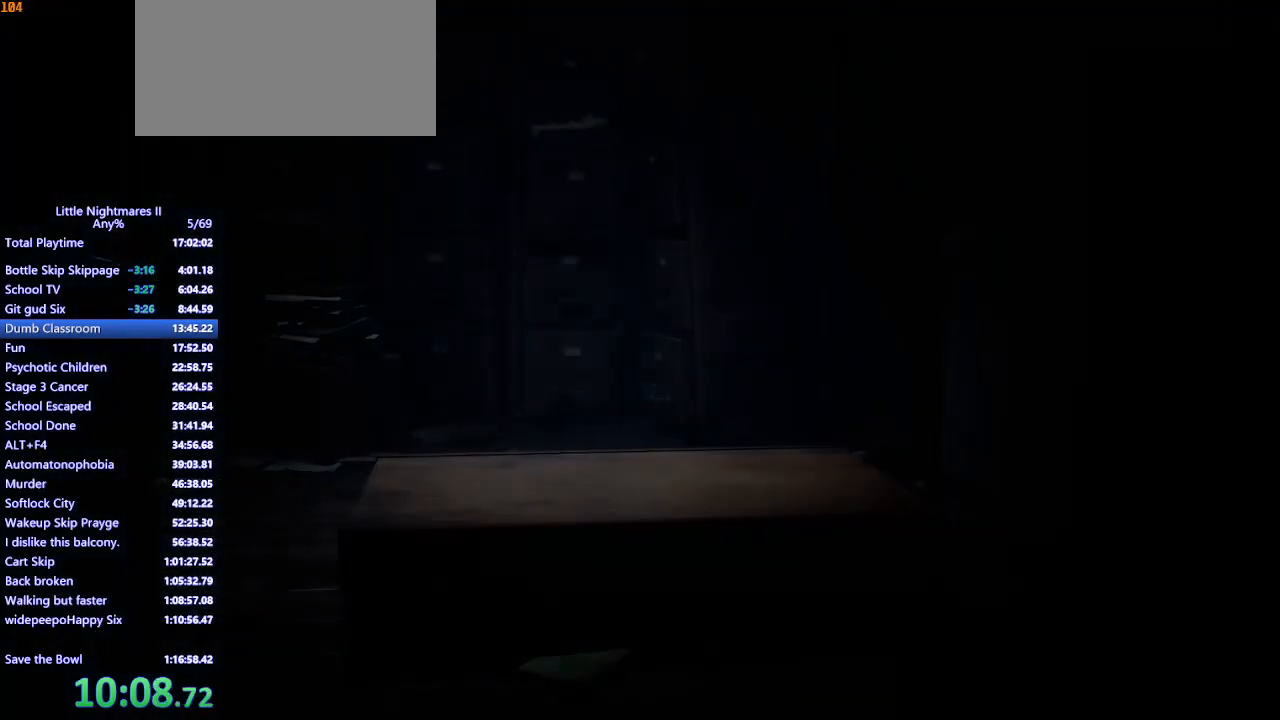
{"keys": ["d"], "mouse": [], "events": [[200, "d", "down"]]}
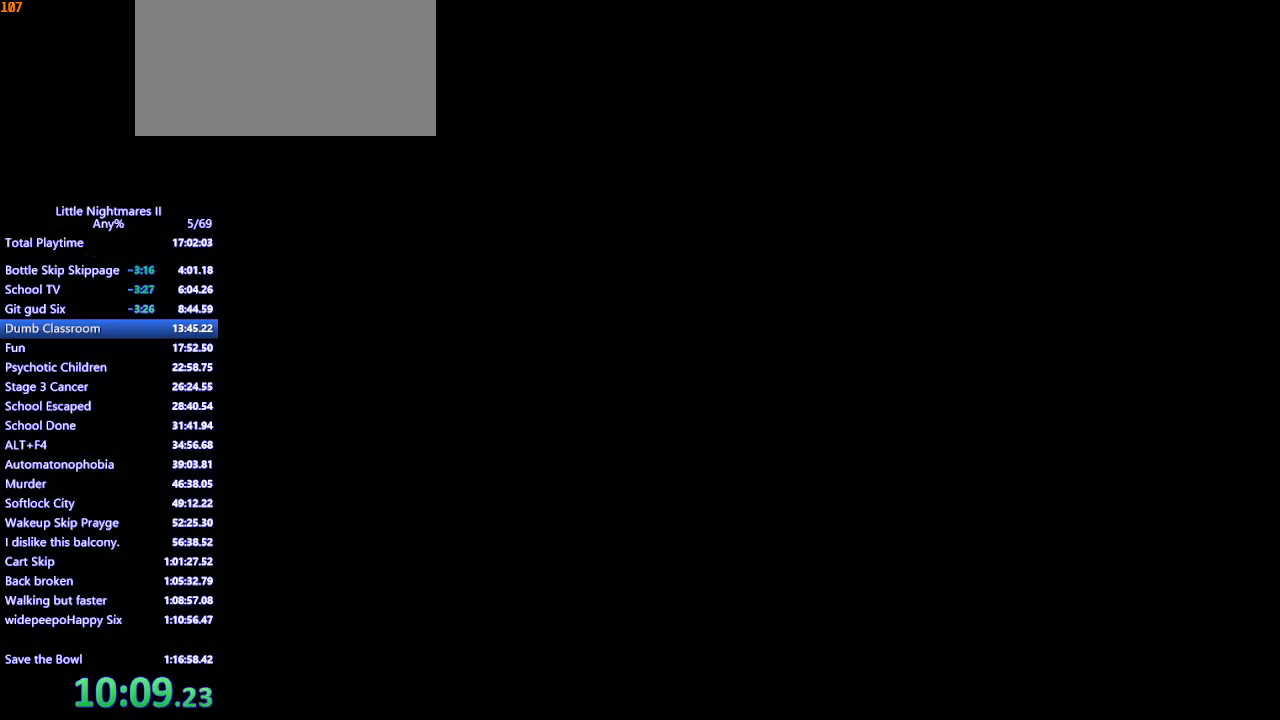
{"keys": [], "mouse": [], "events": [[500, "d", "up"]]}